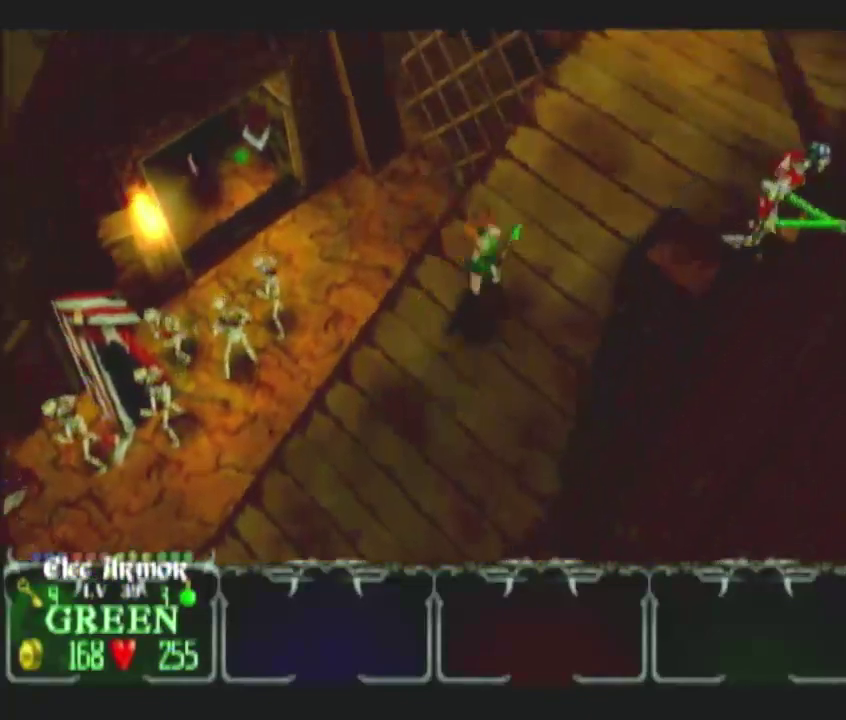
Gameplay with a controller (Nintendo layout); each line is a JSON object with the inputs held at the frame after it. "events" lists button and stick changes between this image and that frame as [ms after this image, input, new state], when the widget could be followed in between. This overlay highlights the sticks when they move; stick clicks (L3) are not distinguishable. Not read: L3 R3.
{"buttons": ["DPAD_UP"], "left_stick": "up-right", "right_stick": "center", "events": [[450, "DPAD_UP", "down"]]}
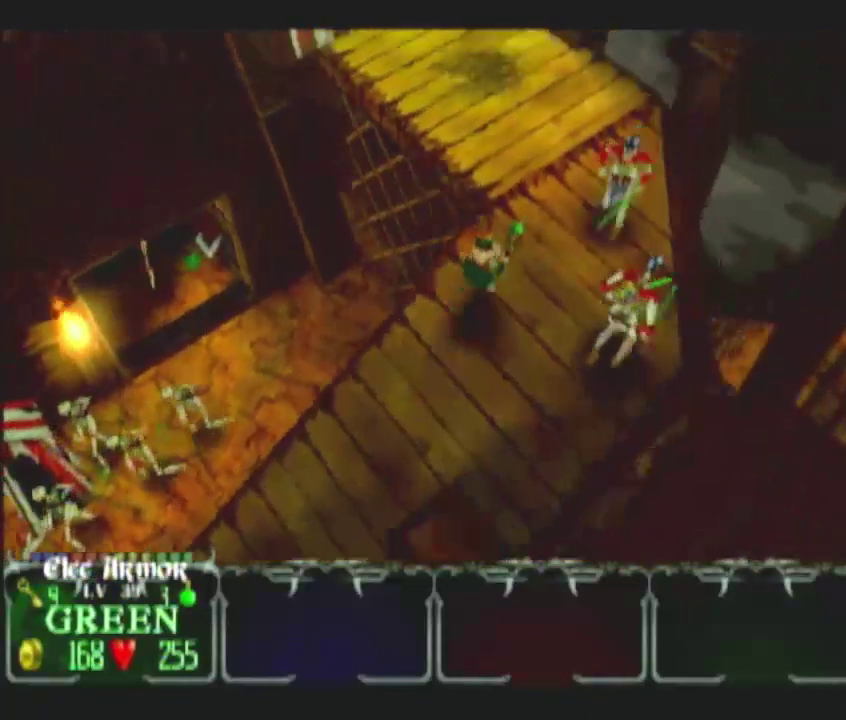
{"buttons": [], "left_stick": "up", "right_stick": "center", "events": [[33, "DPAD_UP", "up"], [100, "DPAD_UP", "down"], [200, "DPAD_UP", "up"], [200, "left_stick", "up"]]}
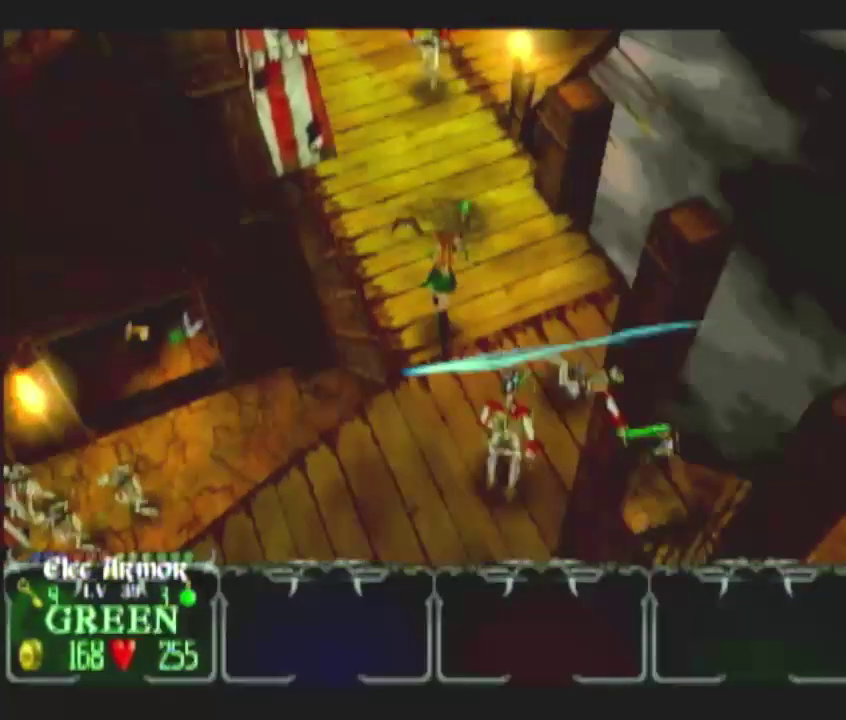
{"buttons": [], "left_stick": "up", "right_stick": "center", "events": []}
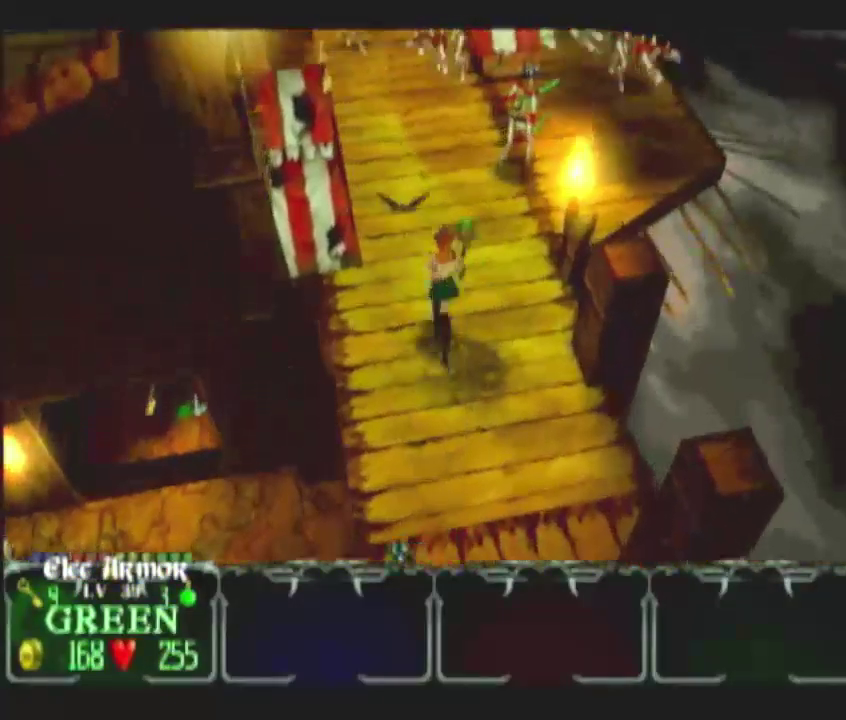
{"buttons": [], "left_stick": "up-left", "right_stick": "center", "events": [[450, "left_stick", "up-left"]]}
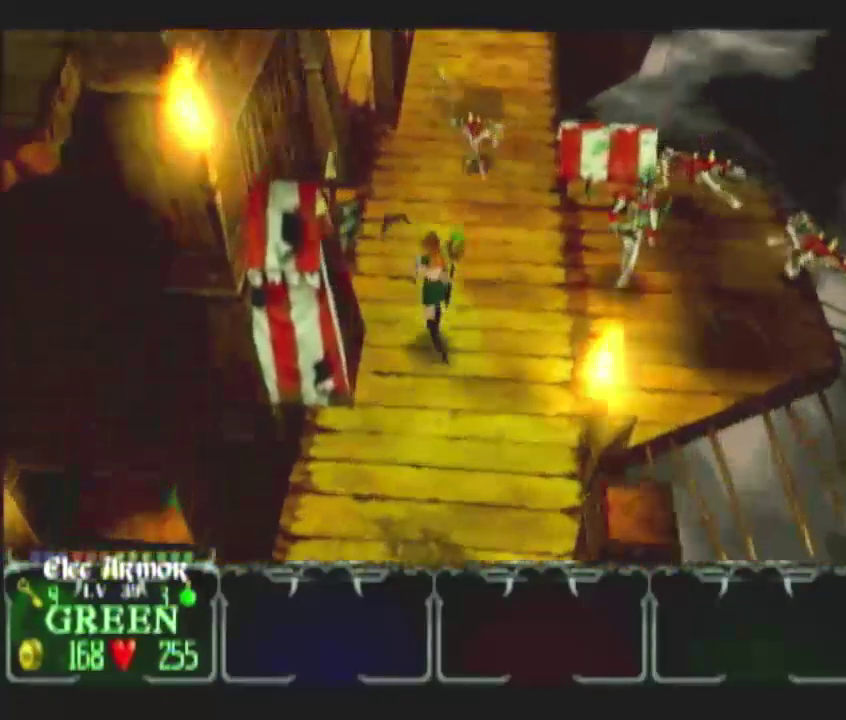
{"buttons": [], "left_stick": "left", "right_stick": "center", "events": [[317, "left_stick", "left"]]}
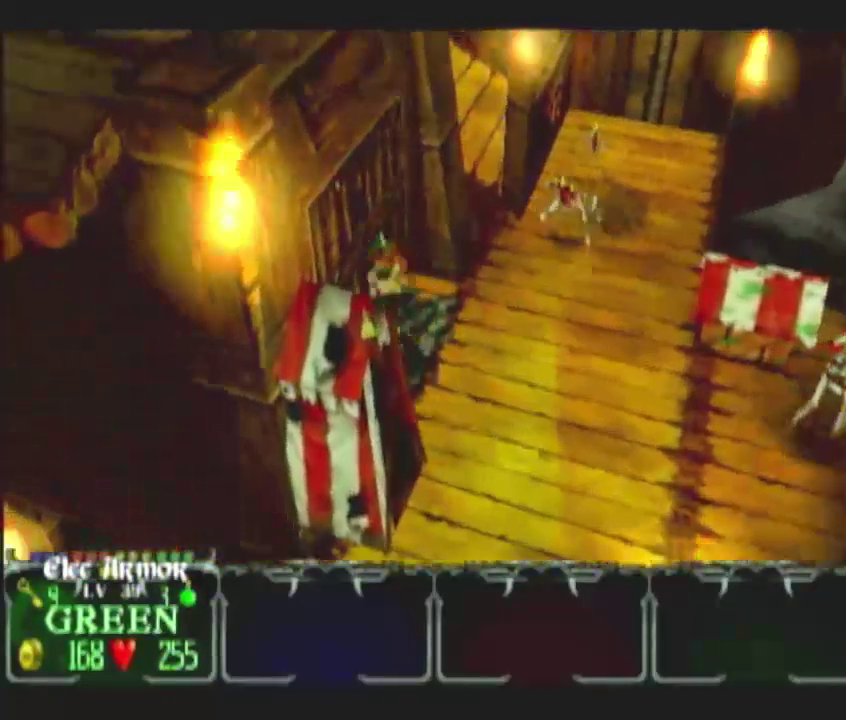
{"buttons": [], "left_stick": "up-left", "right_stick": "center", "events": [[83, "A", "down"], [83, "left_stick", "up-left"], [500, "A", "up"]]}
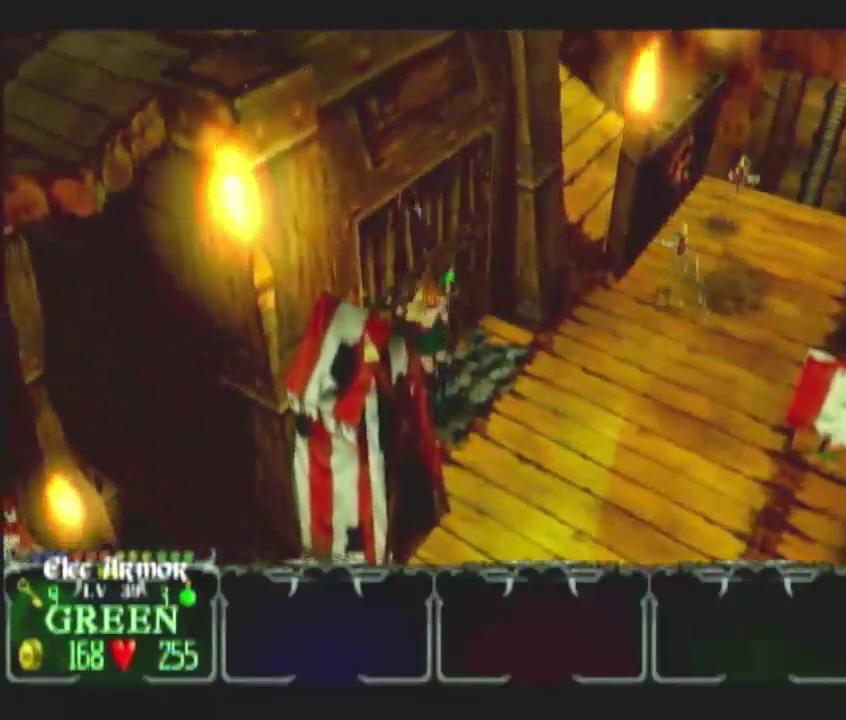
{"buttons": [], "left_stick": "up", "right_stick": "center", "events": [[50, "A", "down"], [467, "A", "up"], [467, "left_stick", "up"]]}
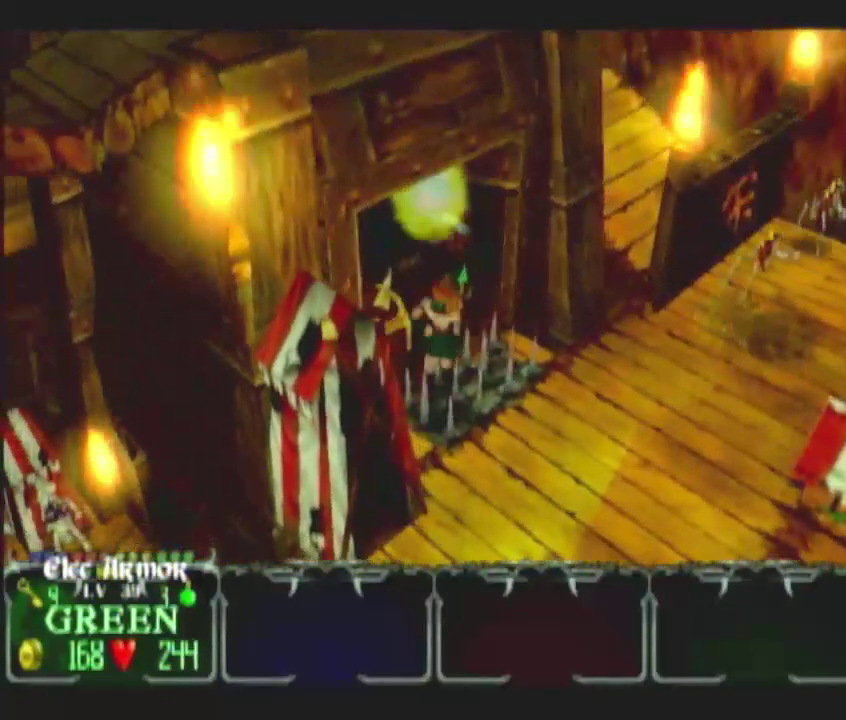
{"buttons": [], "left_stick": "up", "right_stick": "center", "events": [[100, "left_stick", "up-left"], [233, "left_stick", "up-right"], [450, "left_stick", "up"]]}
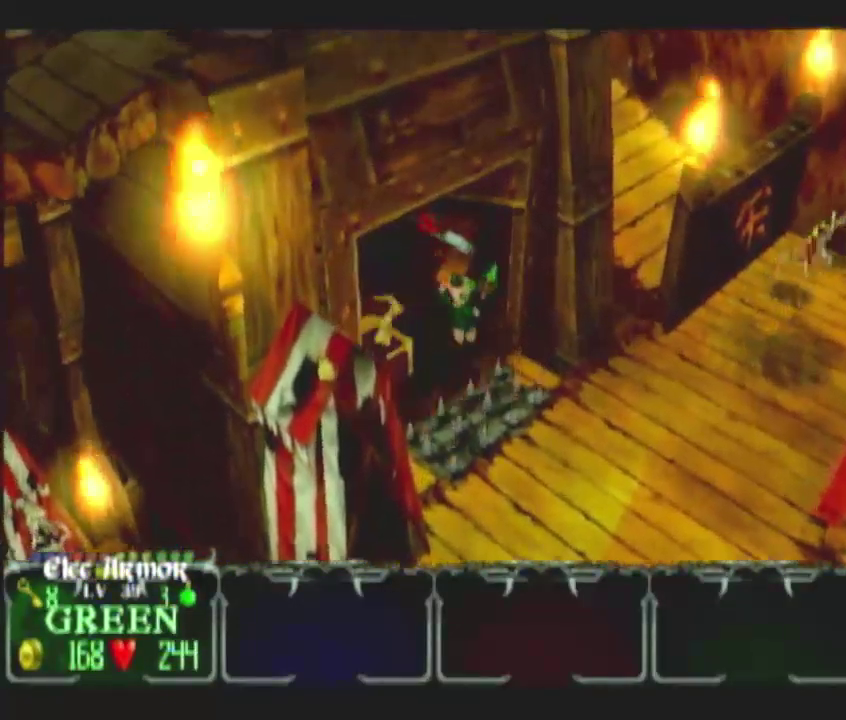
{"buttons": [], "left_stick": "down-right", "right_stick": "center"}
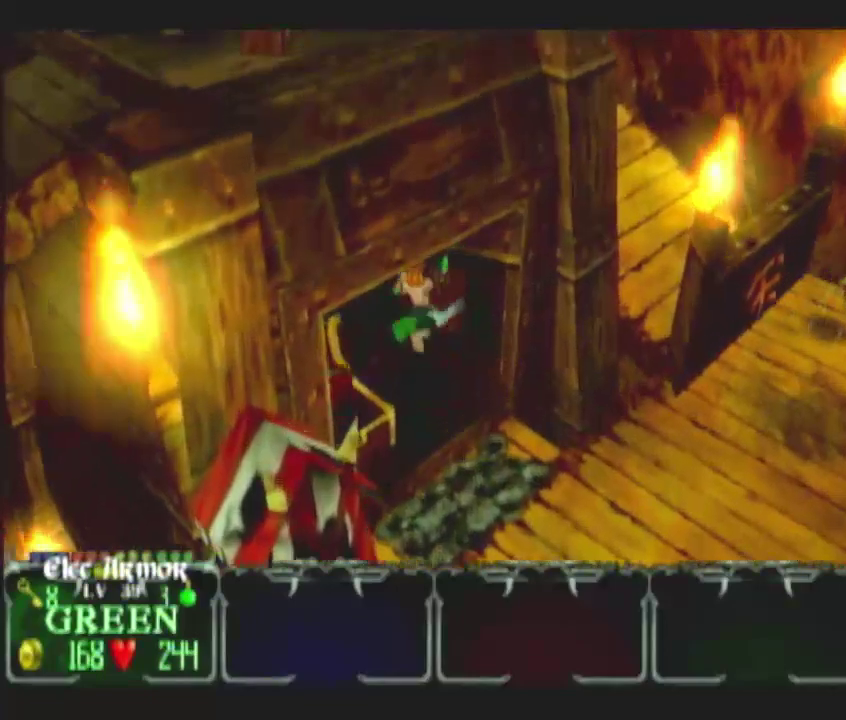
{"buttons": [], "left_stick": "down-right", "right_stick": "center"}
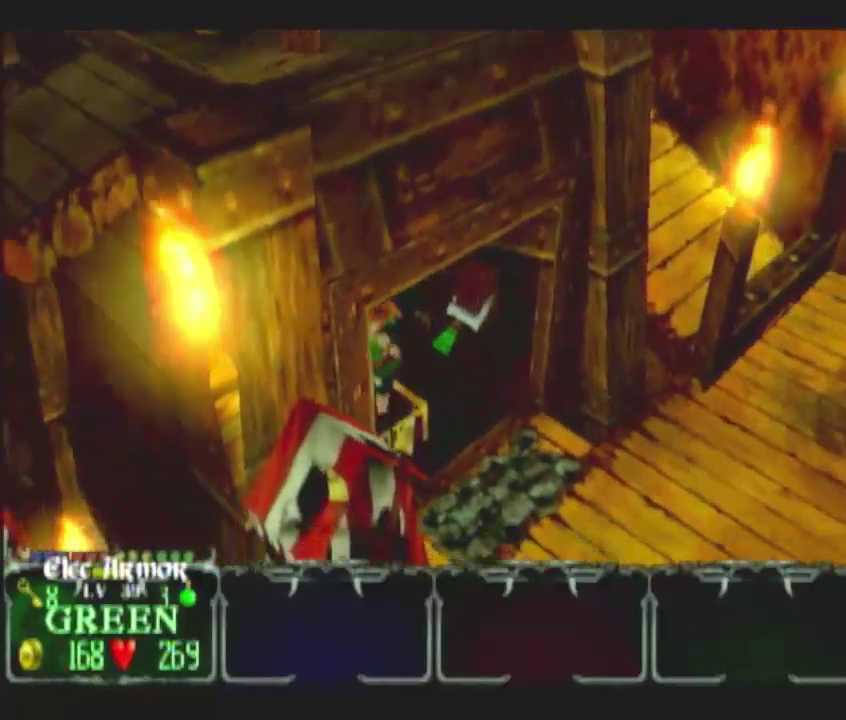
{"buttons": [], "left_stick": "down-right", "right_stick": "center", "events": []}
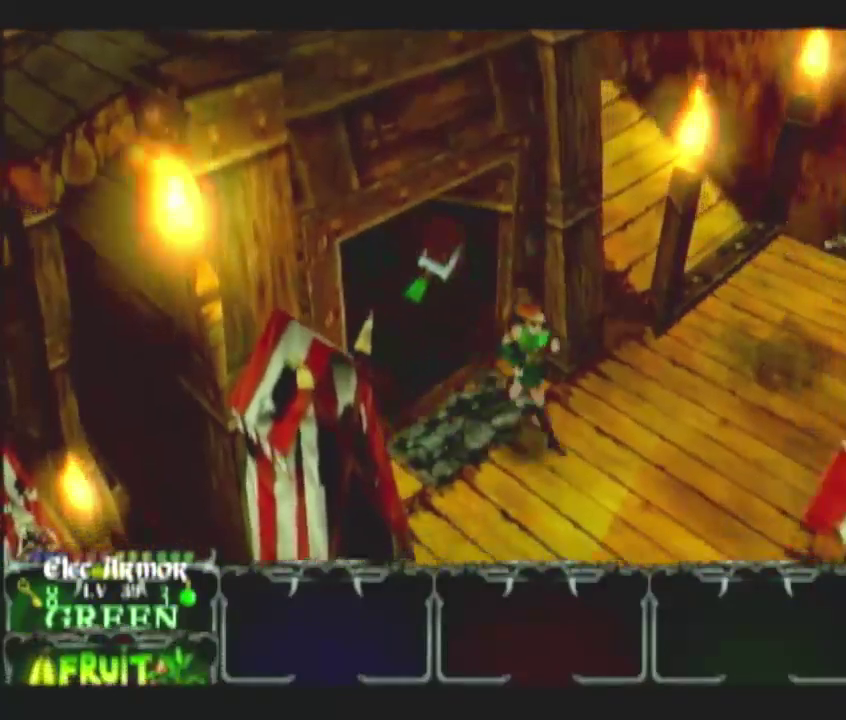
{"buttons": ["DPAD_UP"], "left_stick": "up-right", "right_stick": "center", "events": [[17, "left_stick", "right"], [200, "DPAD_LEFT", "down"], [200, "left_stick", "up-right"], [317, "DPAD_LEFT", "up"], [500, "DPAD_UP", "down"]]}
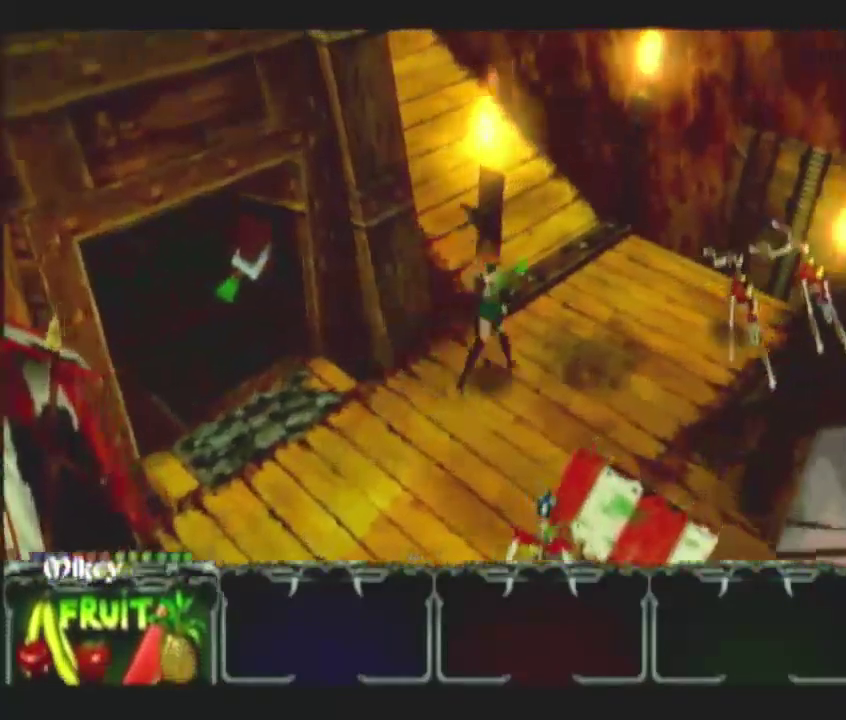
{"buttons": [], "left_stick": "up", "right_stick": "center", "events": [[167, "DPAD_UP", "up"], [200, "left_stick", "up"]]}
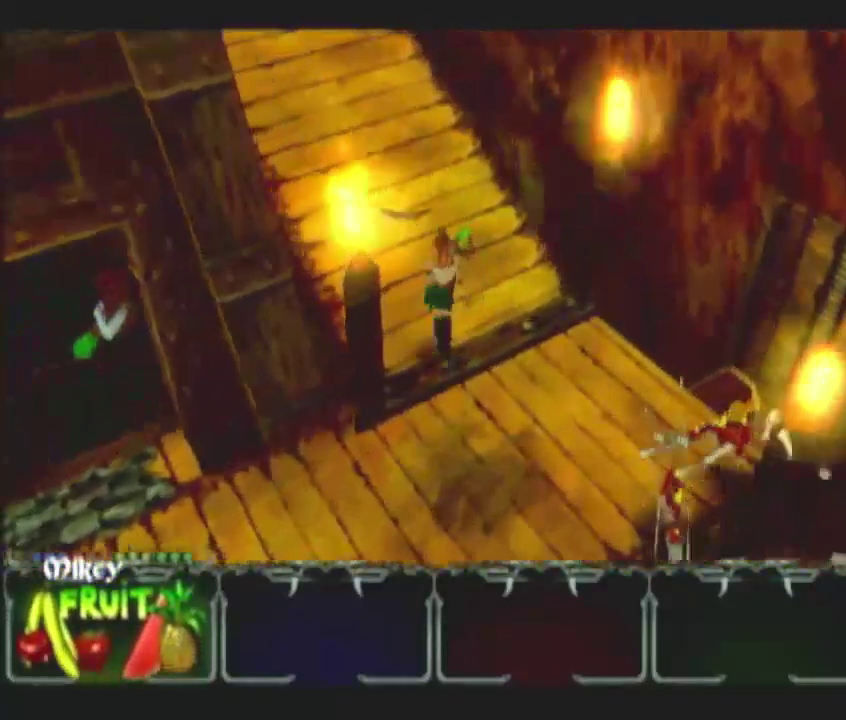
{"buttons": [], "left_stick": "up-left", "right_stick": "center", "events": [[17, "DPAD_UP", "down"], [100, "left_stick", "up-left"], [117, "DPAD_UP", "up"]]}
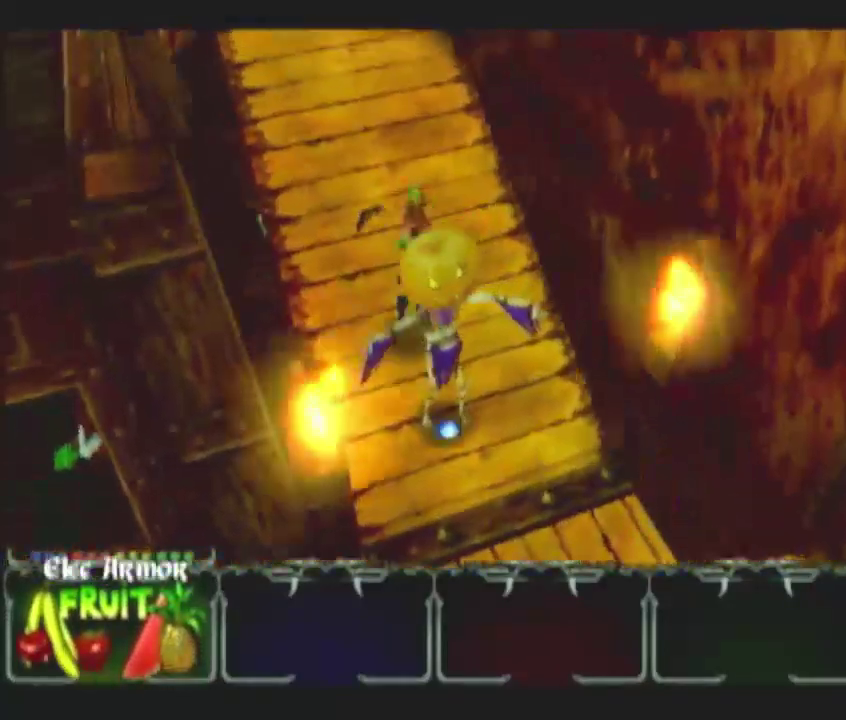
{"buttons": [], "left_stick": "up", "right_stick": "center", "events": [[300, "left_stick", "up"]]}
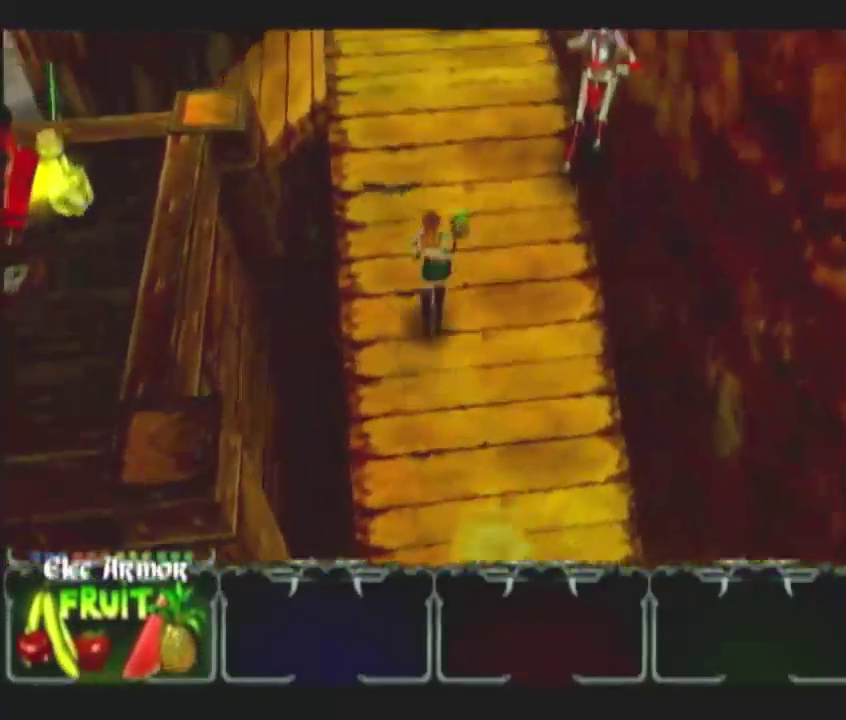
{"buttons": [], "left_stick": "up-left", "right_stick": "center", "events": [[283, "left_stick", "up-left"]]}
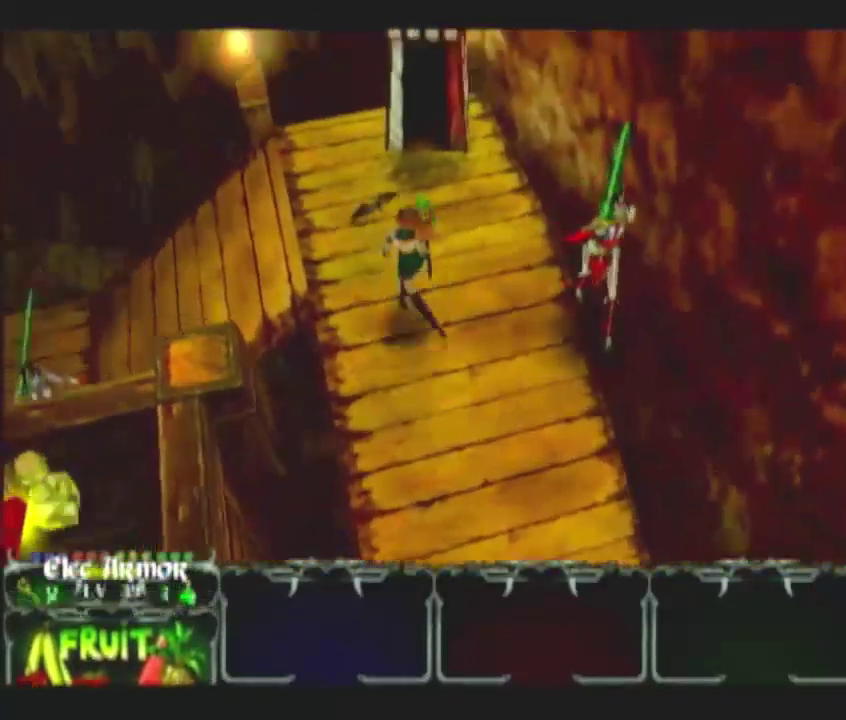
{"buttons": [], "left_stick": "down-left", "right_stick": "center", "events": [[133, "left_stick", "left"], [267, "left_stick", "down-left"]]}
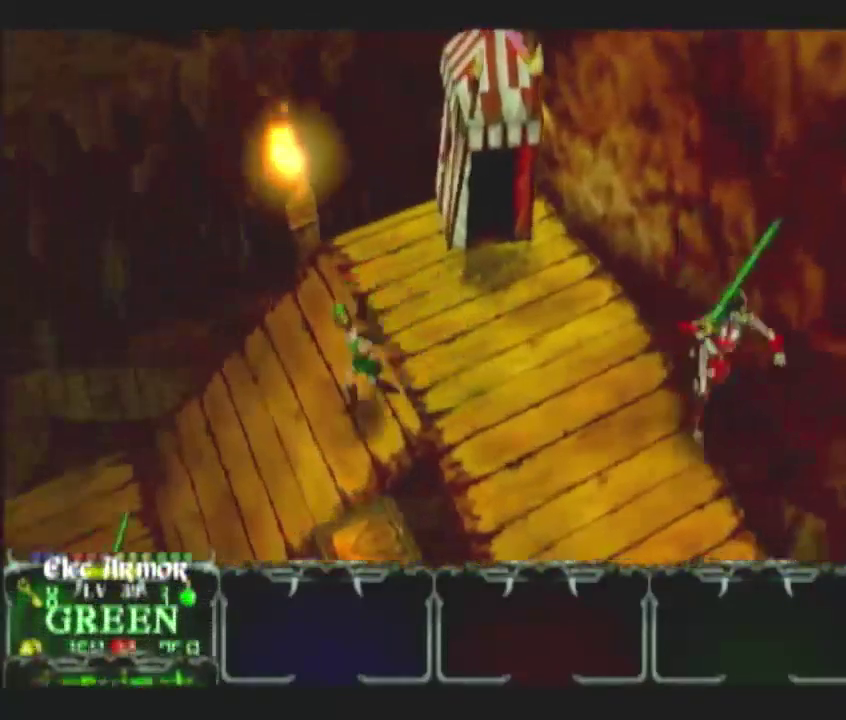
{"buttons": [], "left_stick": "down-left", "right_stick": "center", "events": [[83, "left_stick", "left"], [333, "left_stick", "down-left"]]}
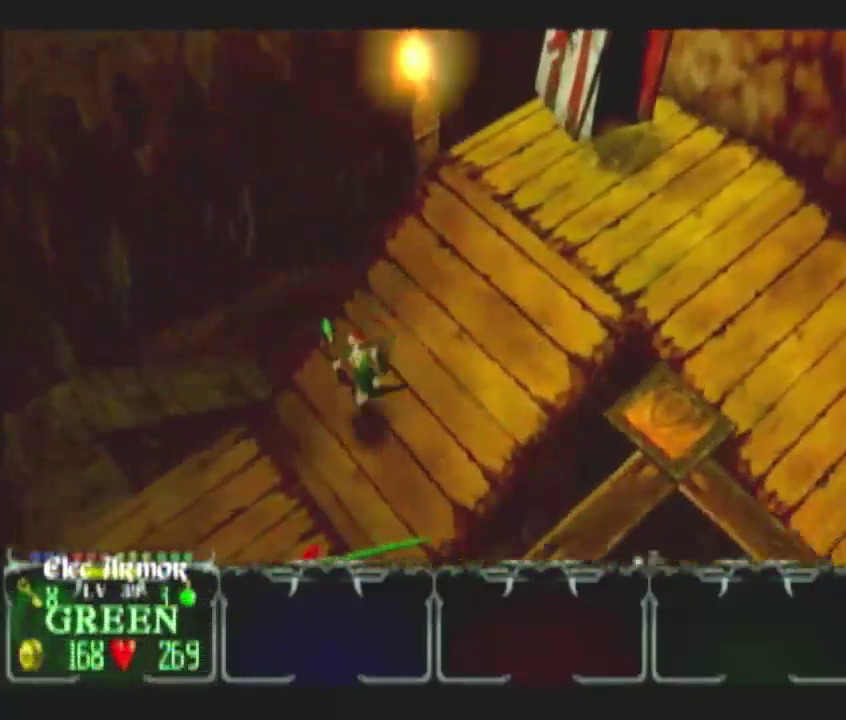
{"buttons": [], "left_stick": "down-left", "right_stick": "center", "events": []}
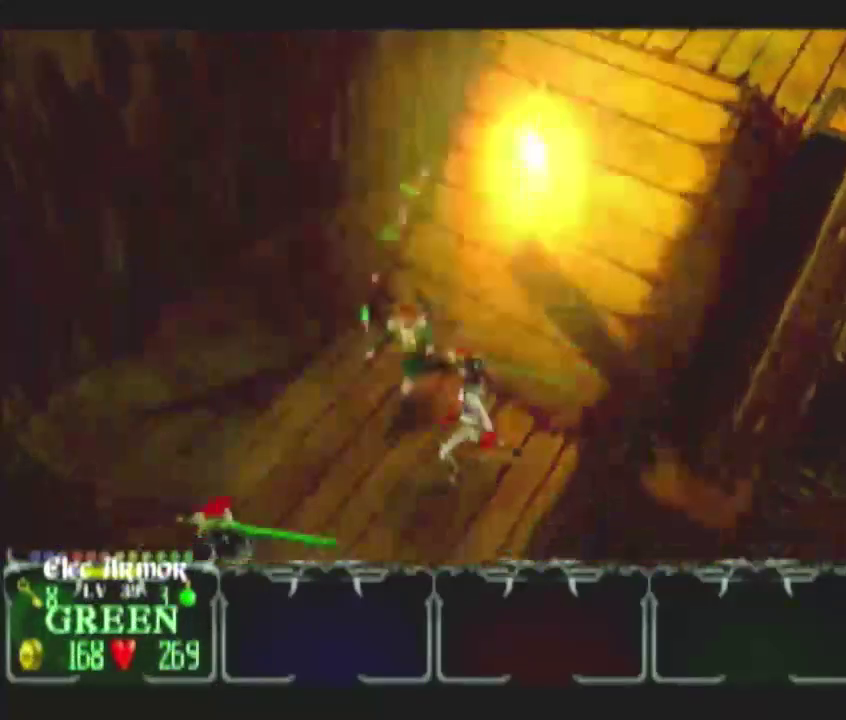
{"buttons": [], "left_stick": "down-left", "right_stick": "center", "events": [[117, "left_stick", "down"], [167, "L1", "down"], [167, "left_stick", "down-right"], [267, "L1", "up"], [333, "left_stick", "down"], [400, "left_stick", "down-left"]]}
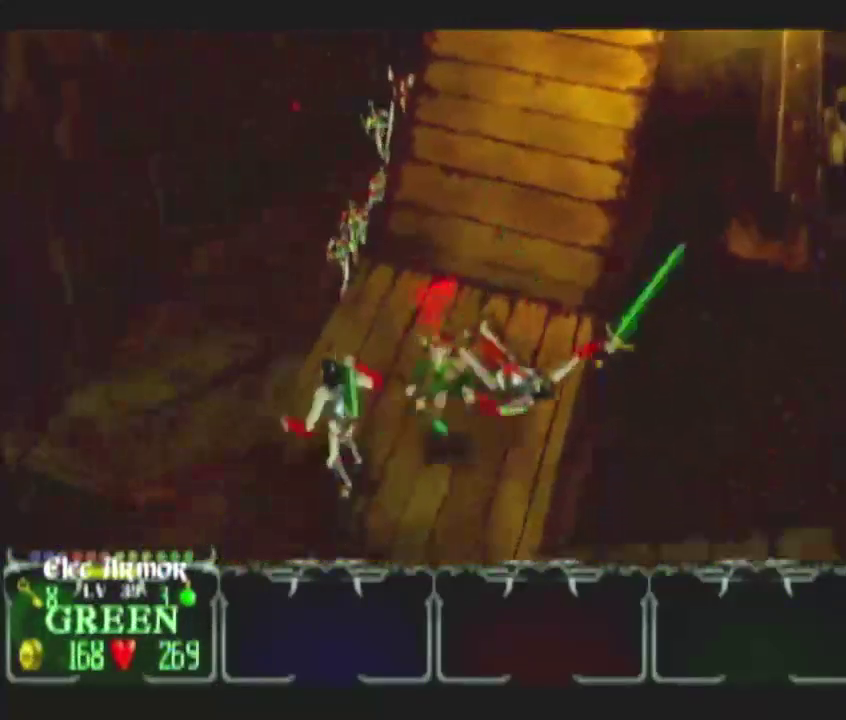
{"buttons": [], "left_stick": "down-right", "right_stick": "center", "events": [[17, "left_stick", "down"], [83, "left_stick", "down-right"]]}
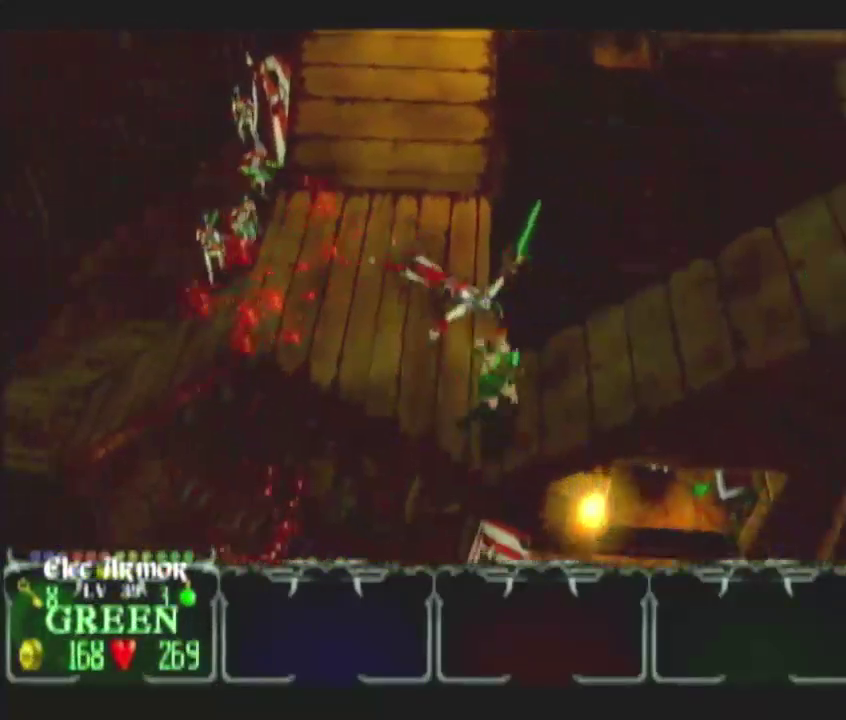
{"buttons": [], "left_stick": "right", "right_stick": "center", "events": [[17, "left_stick", "right"]]}
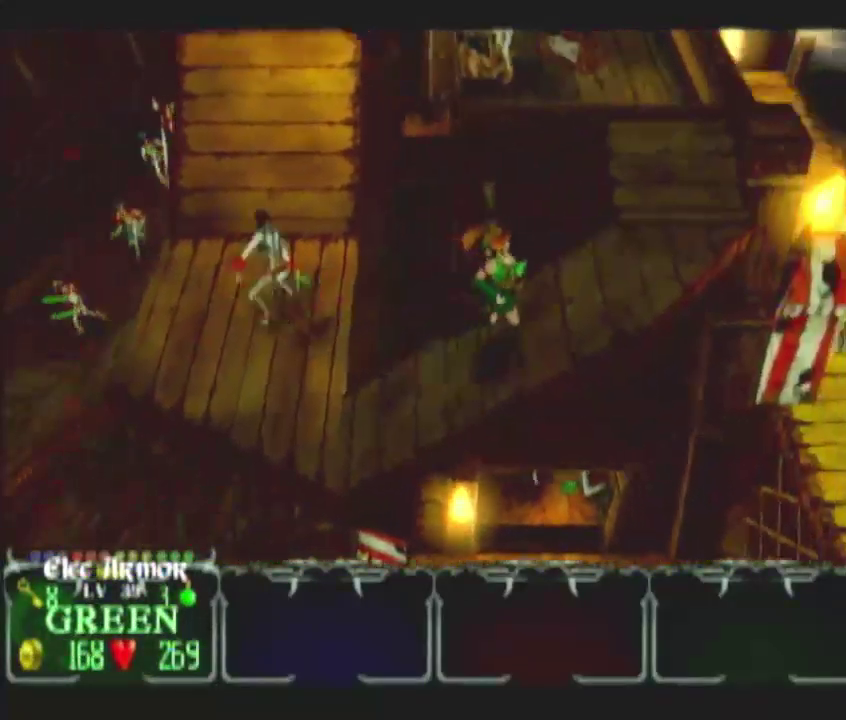
{"buttons": [], "left_stick": "up-right", "right_stick": "center", "events": [[283, "left_stick", "up-right"]]}
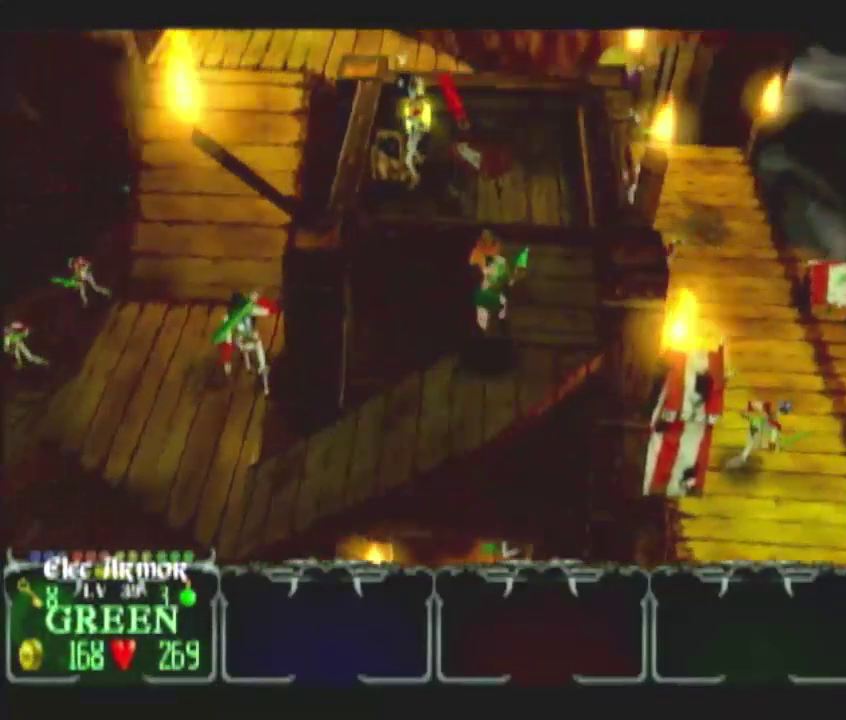
{"buttons": [], "left_stick": "up-right", "right_stick": "center", "events": [[67, "left_stick", "up"], [333, "left_stick", "up-left"], [450, "left_stick", "up-right"]]}